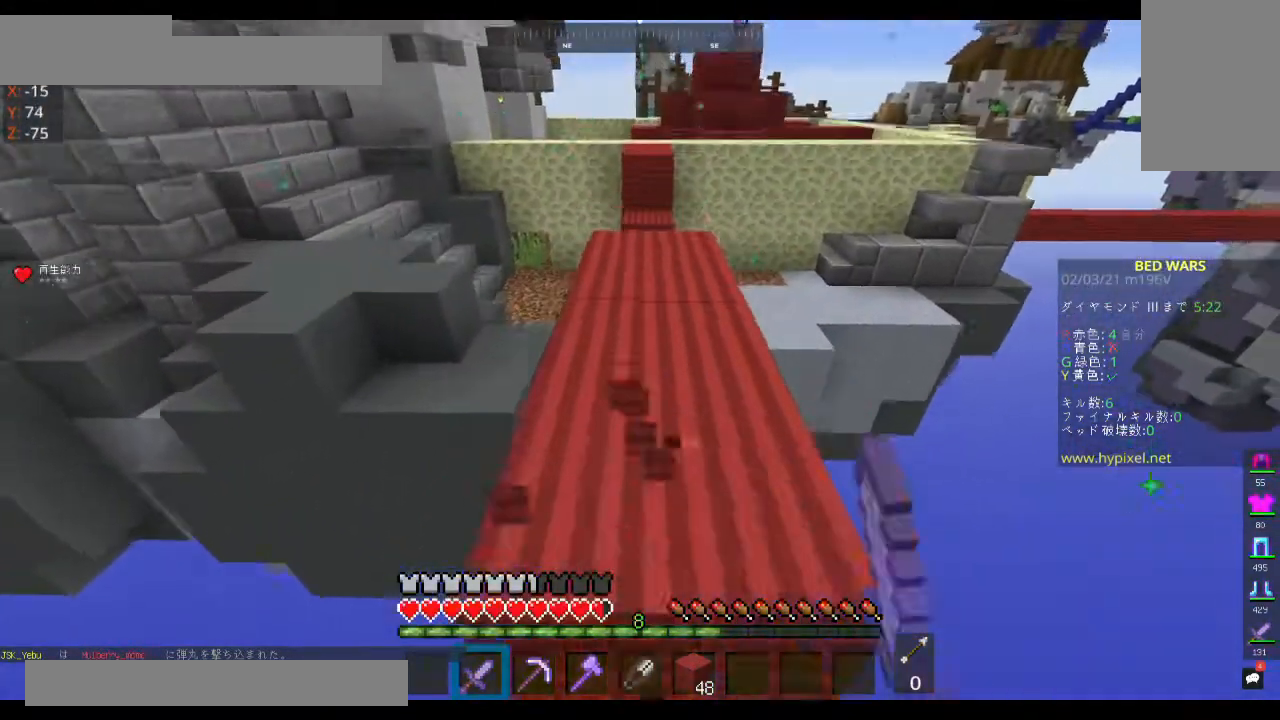
Gameplay with keyboard and mouse; each line is a JSON object with the keys and mouse buttons held at the frame after it. "events" lists presses ("down") and releases ("up") of "a", "d", "s", "space", "w", "mouse_left" and "mouse_right" between this image and that frame as [ms after this image, input, new state], when the widget could be followed in between. "mouse_left", "mouse_right" = the "left", "right" buttons of the "mouse" list. No other keys are recorded. Fast repeated clicks can show as one long hold. Mouse movement is not recorded.
{"keys": ["space", "w"], "mouse": ["left"], "events": []}
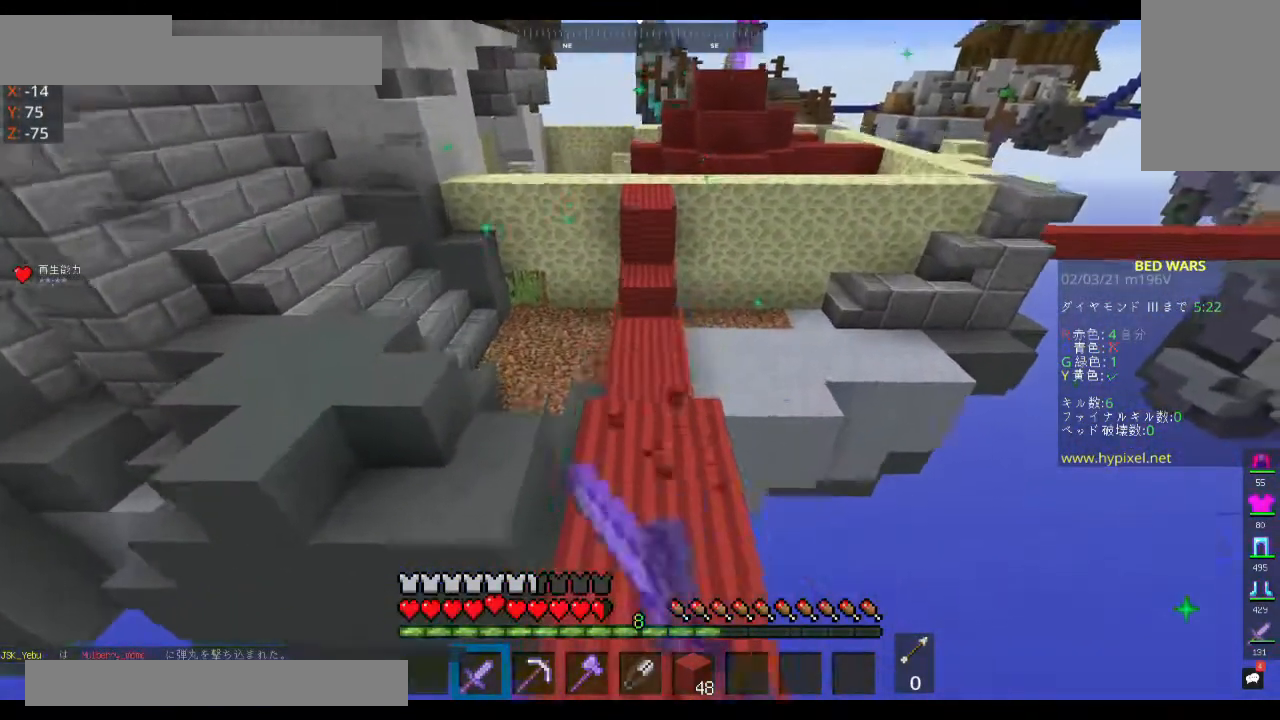
{"keys": ["w"], "mouse": ["left"], "events": [[300, "space", "up"]]}
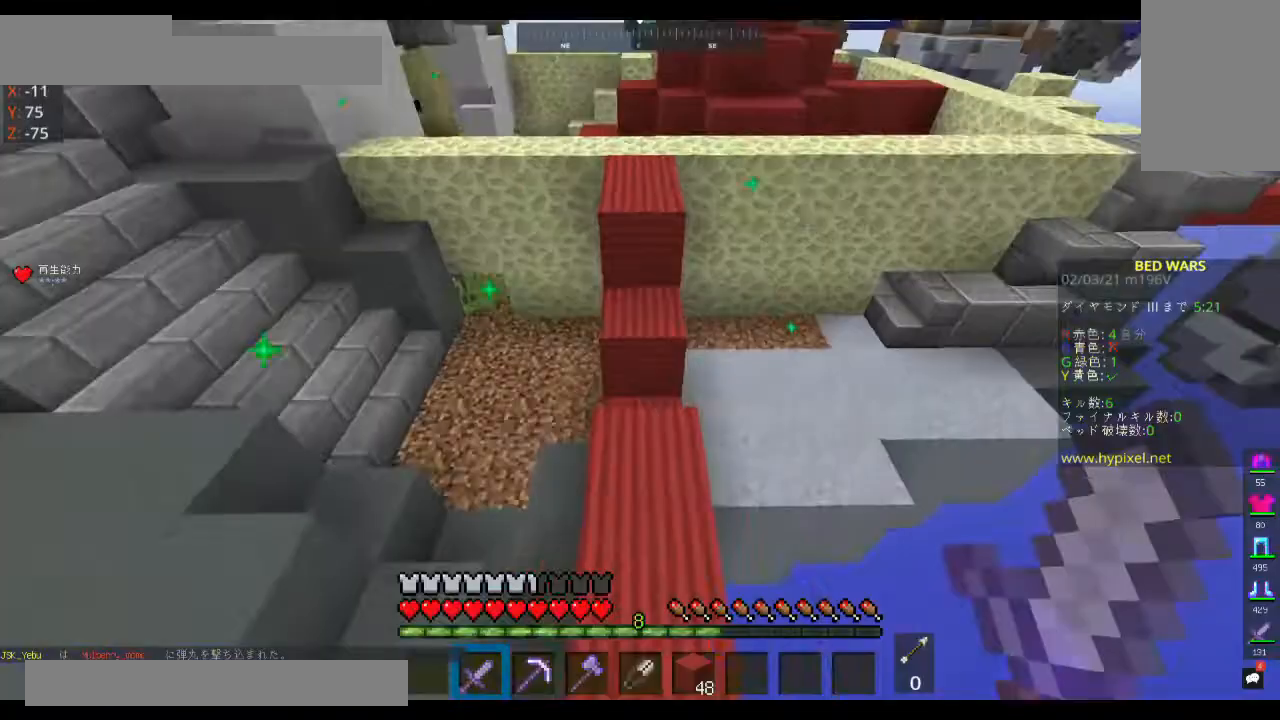
{"keys": ["space", "w"], "mouse": [], "events": [[67, "mouse_left", "up"], [467, "space", "down"]]}
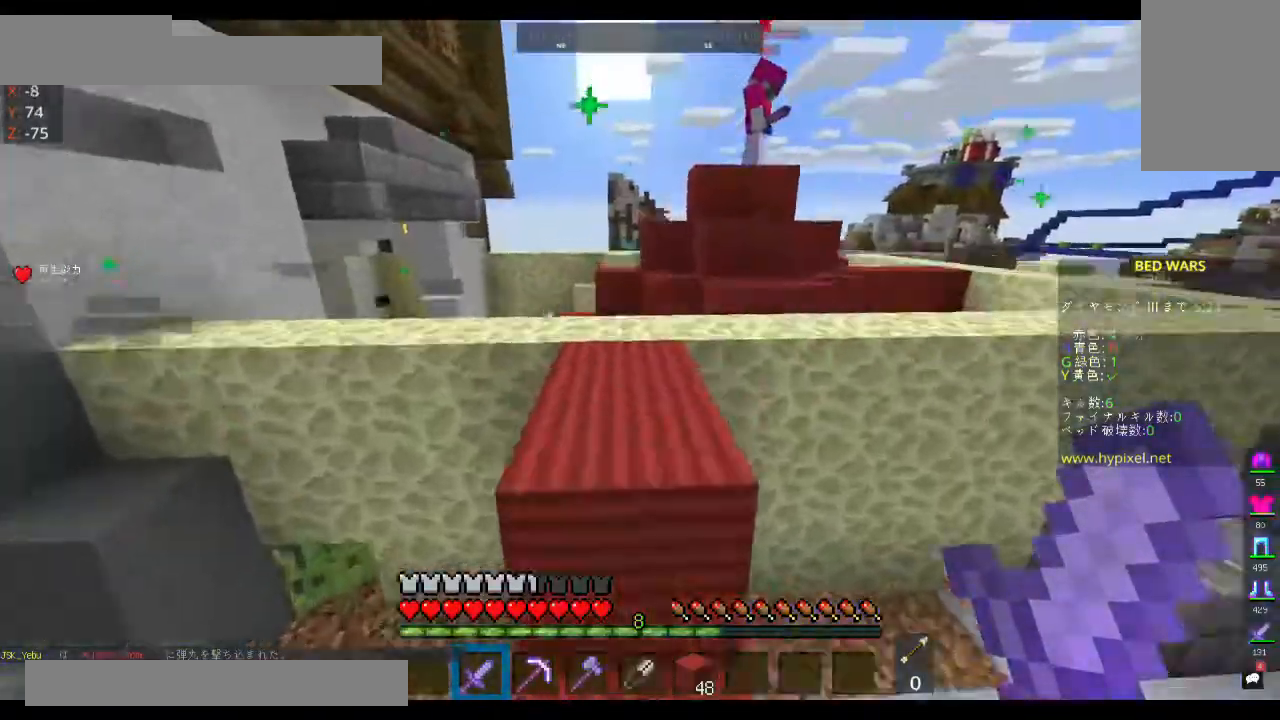
{"keys": ["w"], "mouse": [], "events": [[433, "space", "up"]]}
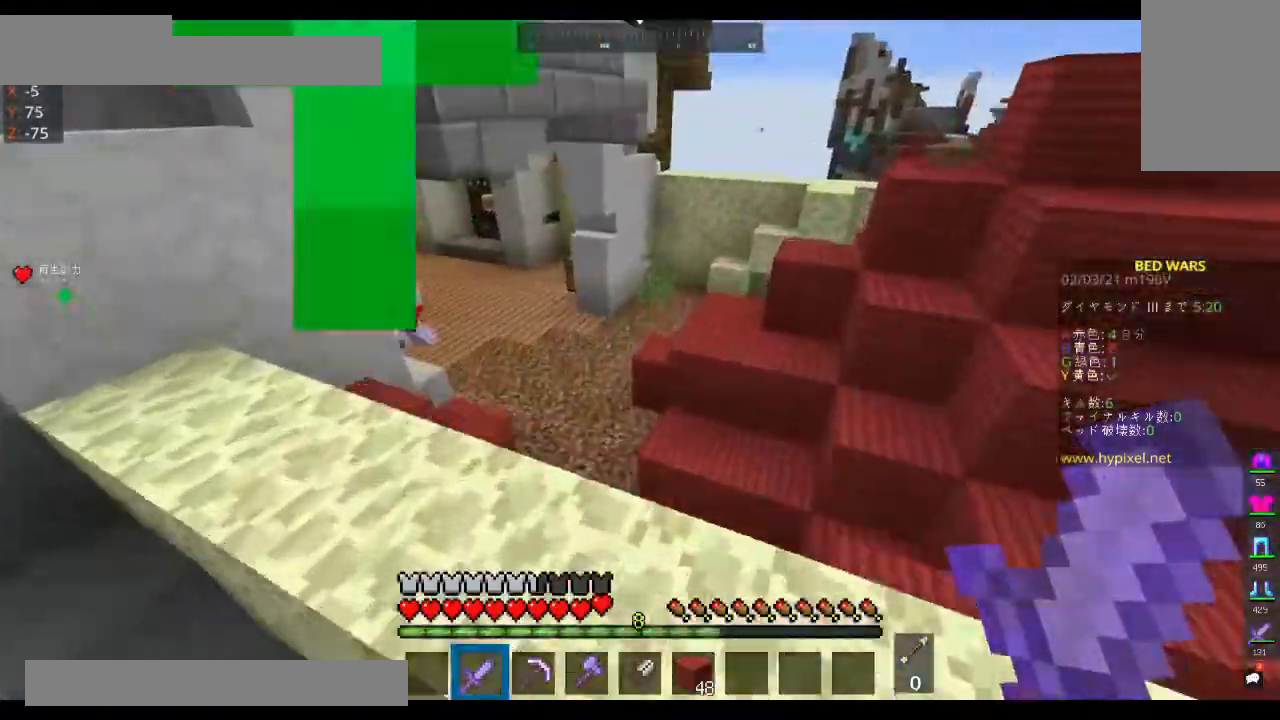
{"keys": ["w"], "mouse": [], "events": [[267, "space", "down"], [433, "space", "up"]]}
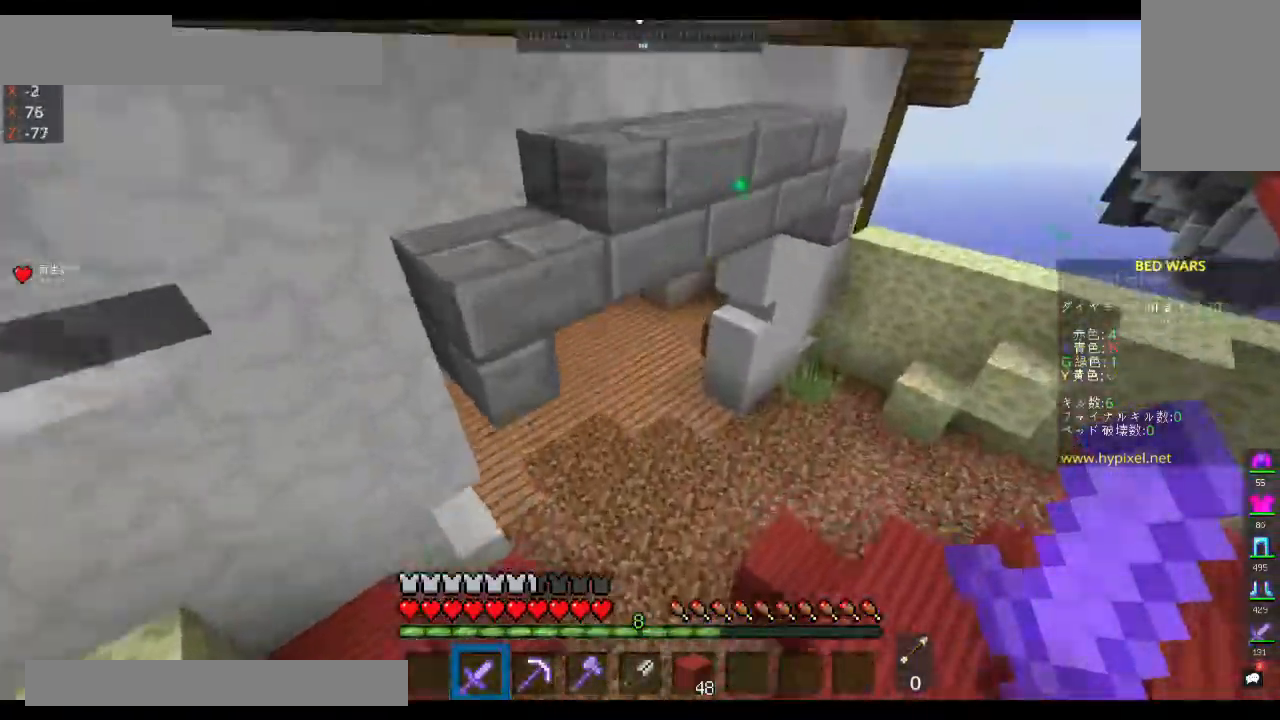
{"keys": ["space", "w"], "mouse": [], "events": [[433, "space", "down"]]}
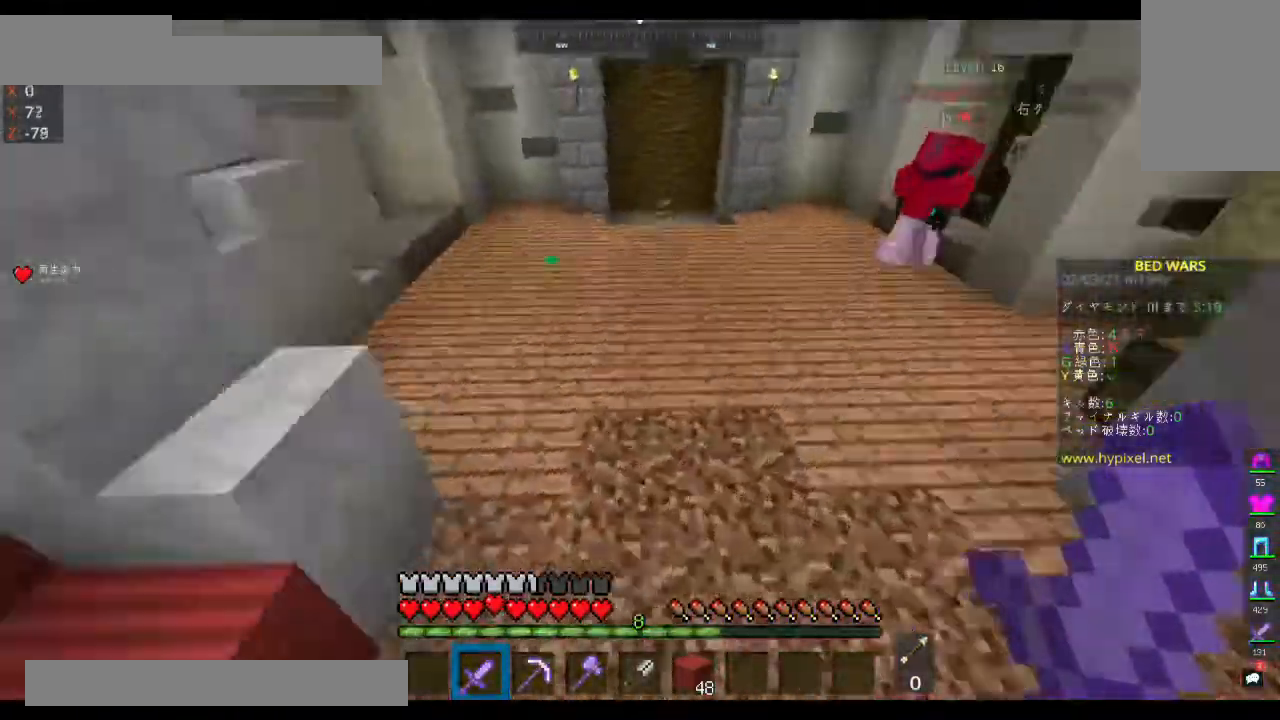
{"keys": ["w"], "mouse": ["right"], "events": [[333, "space", "up"], [400, "mouse_right", "down"]]}
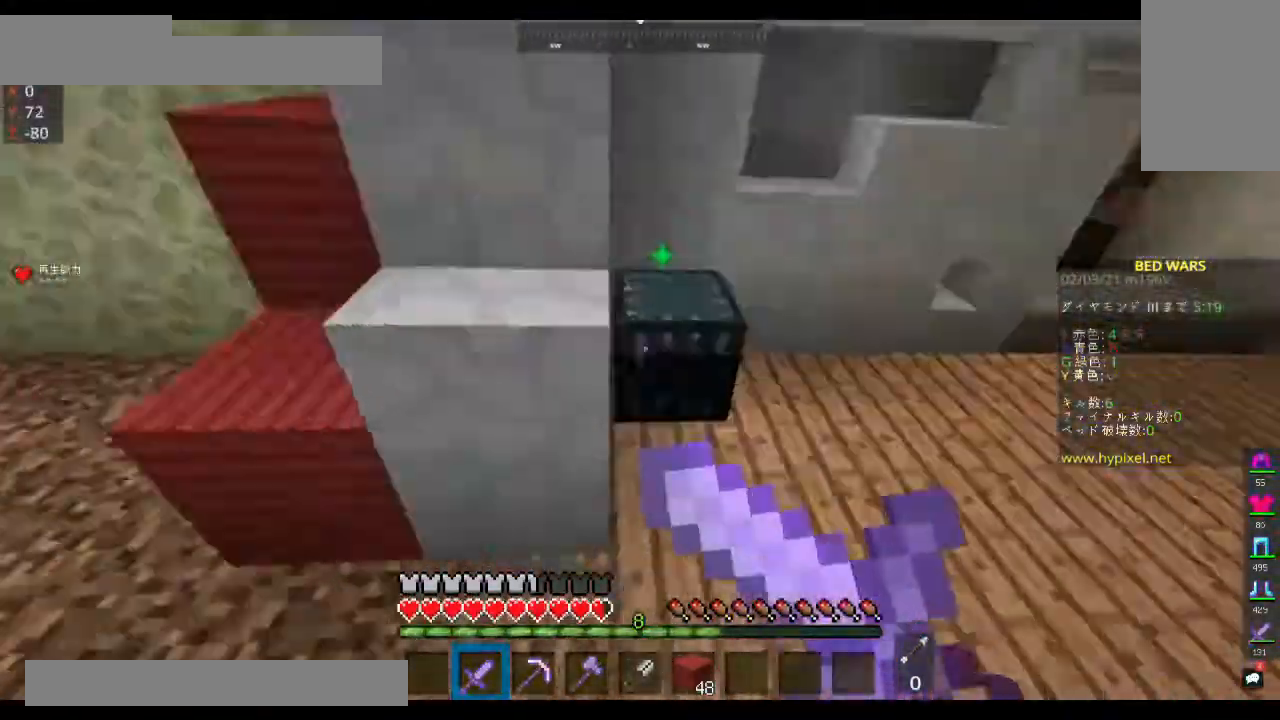
{"keys": [], "mouse": []}
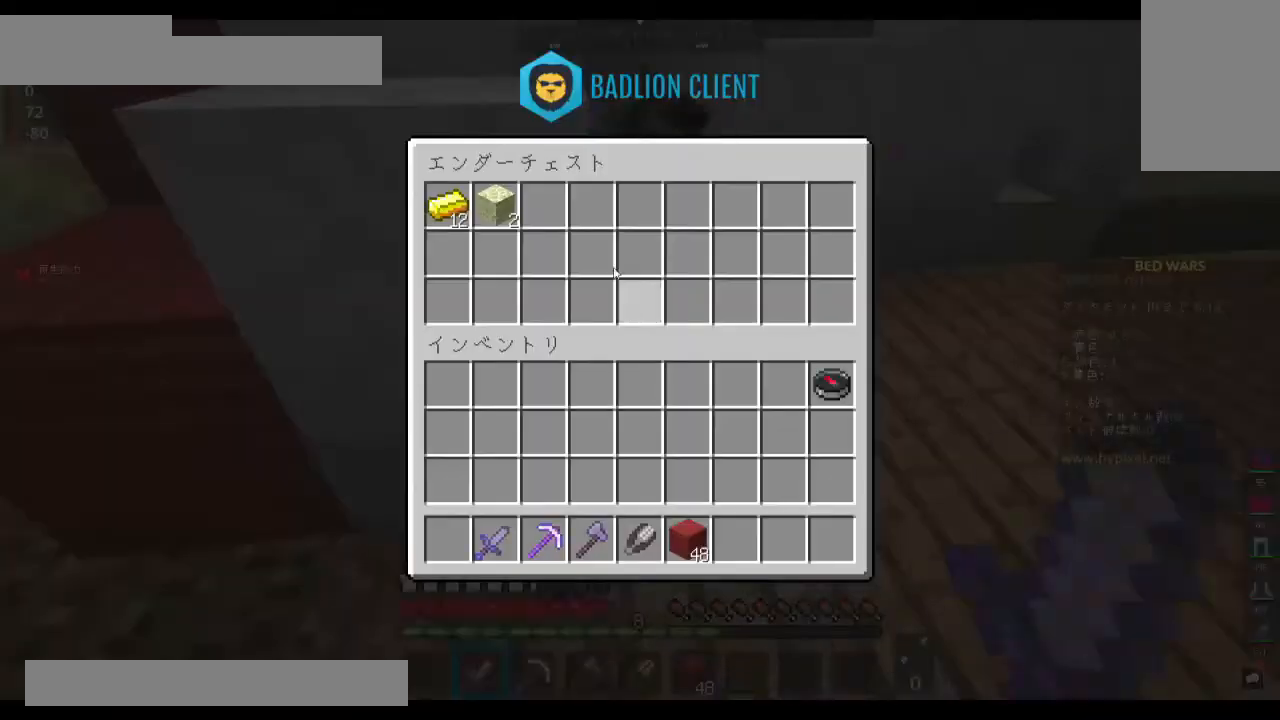
{"keys": [], "mouse": [], "events": []}
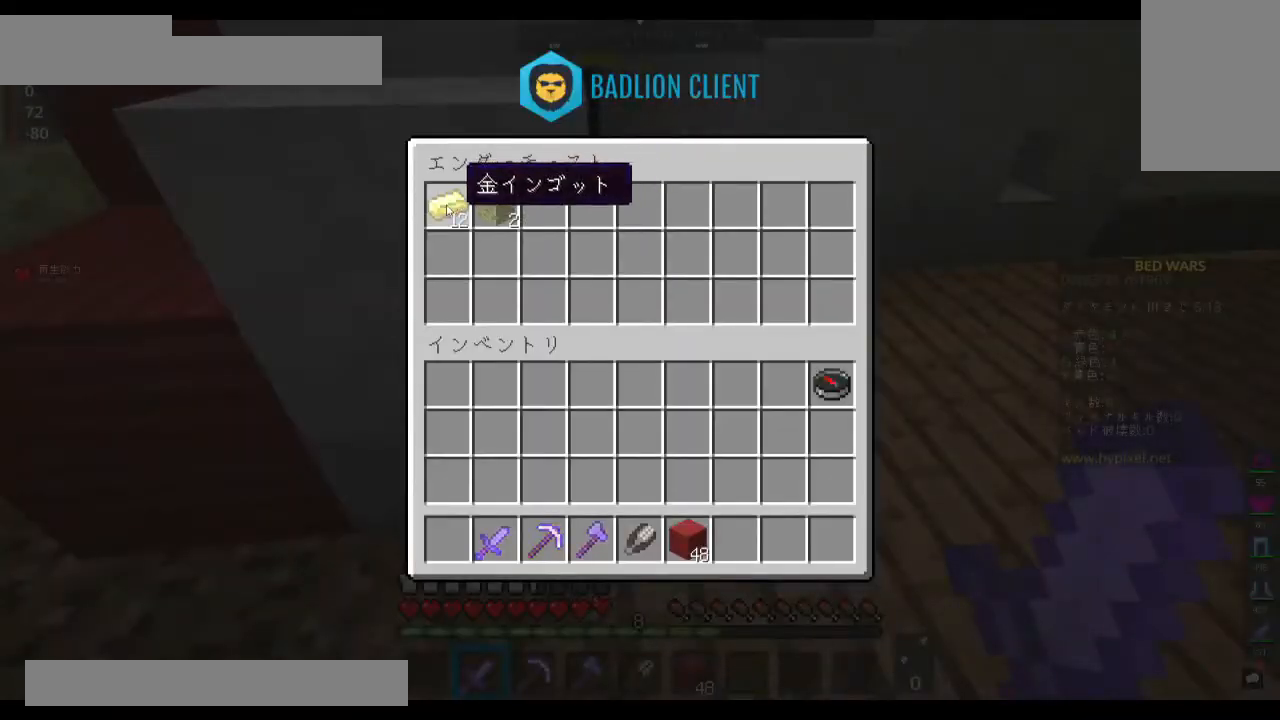
{"keys": ["w"], "mouse": [], "events": [[267, "w", "down"]]}
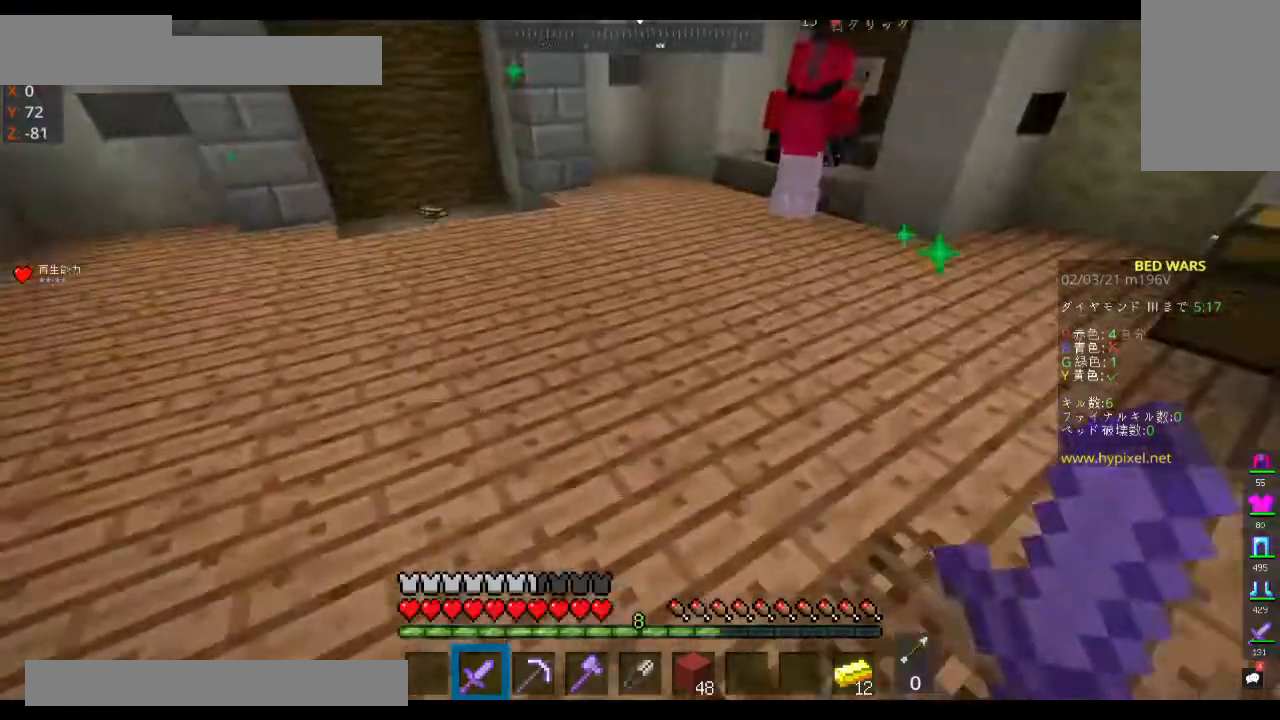
{"keys": ["space", "w"], "mouse": [], "events": [[67, "space", "down"], [200, "a", "down"], [433, "a", "up"]]}
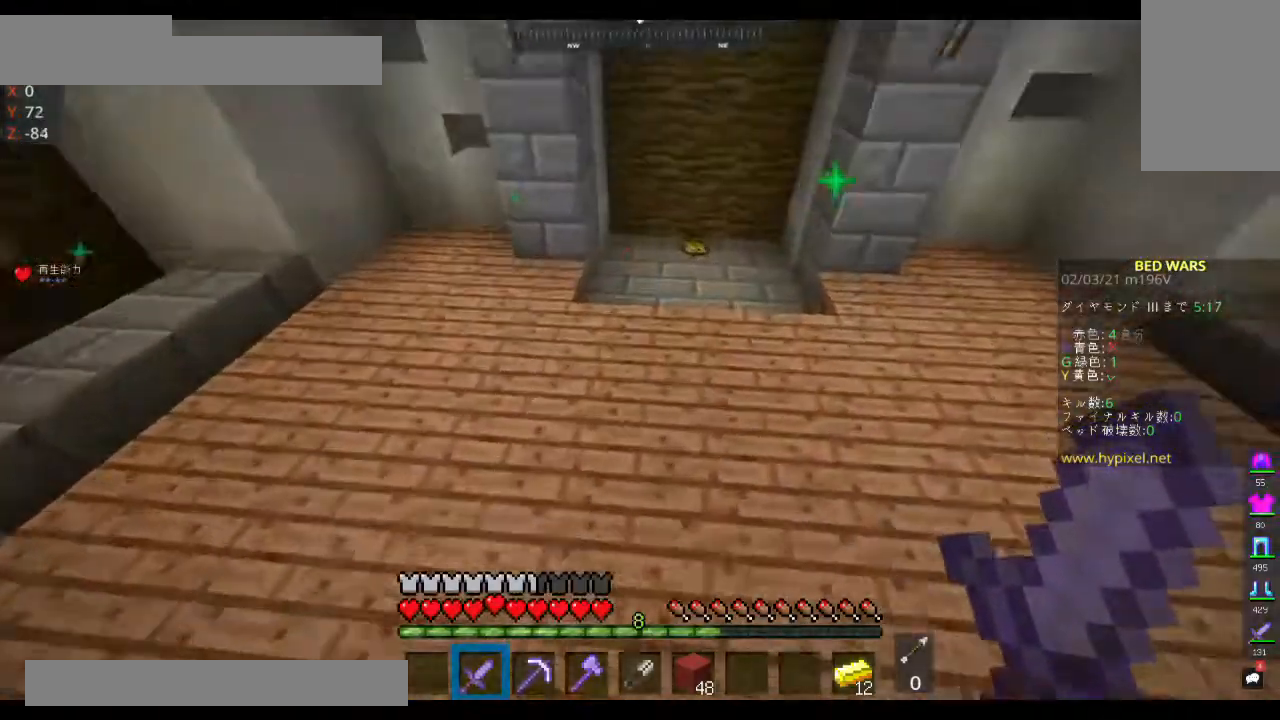
{"keys": ["w"], "mouse": [], "events": [[433, "space", "up"]]}
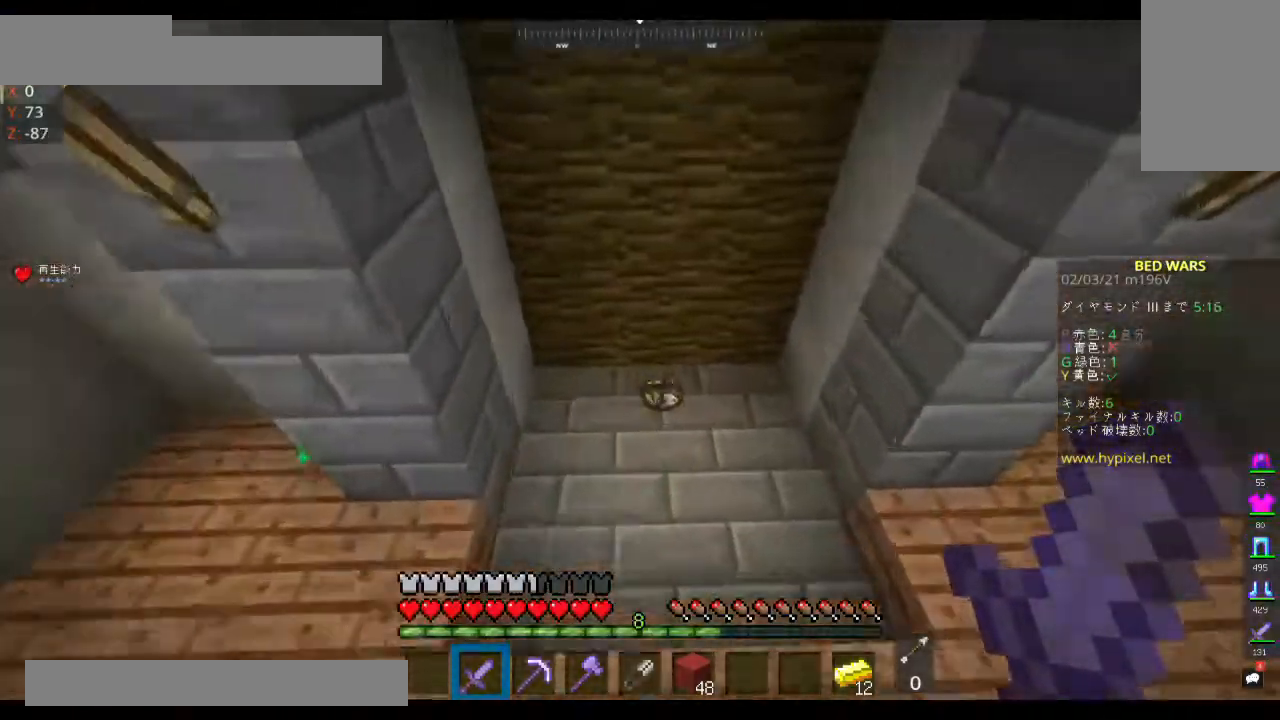
{"keys": ["a", "w"], "mouse": [], "events": [[233, "a", "down"]]}
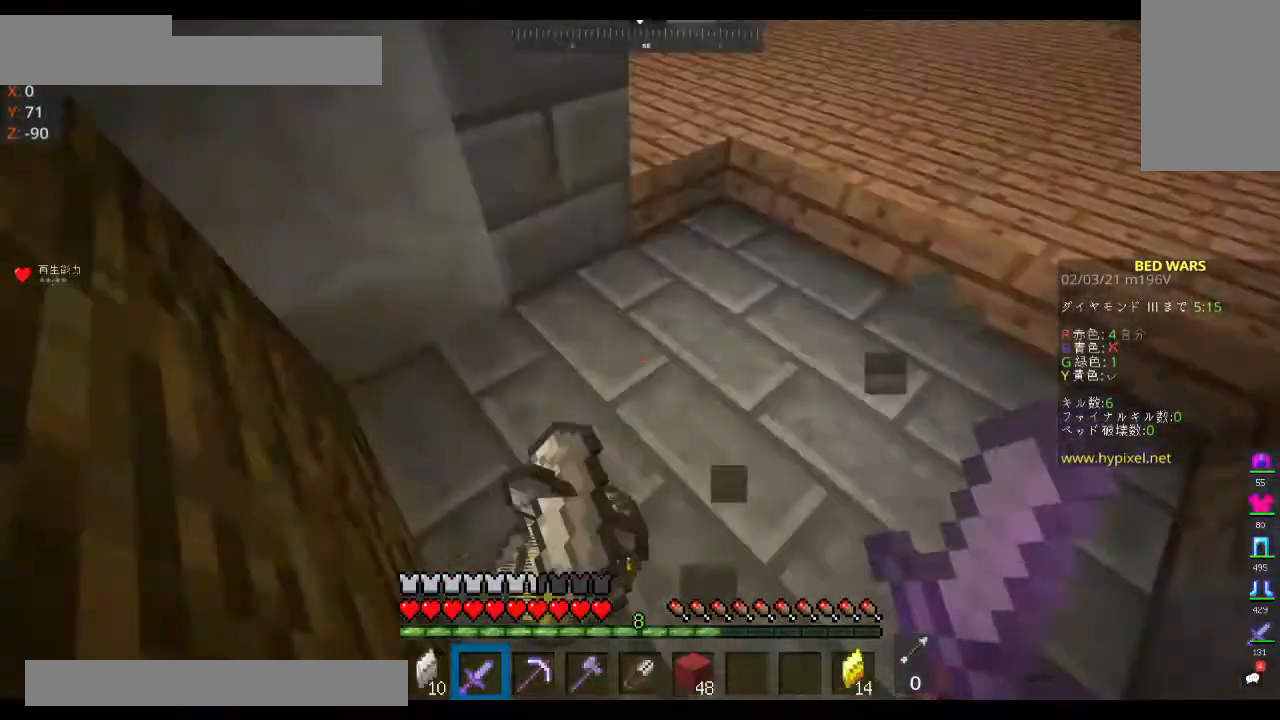
{"keys": ["w"], "mouse": [], "events": [[67, "w", "up"], [267, "a", "up"], [300, "w", "down"]]}
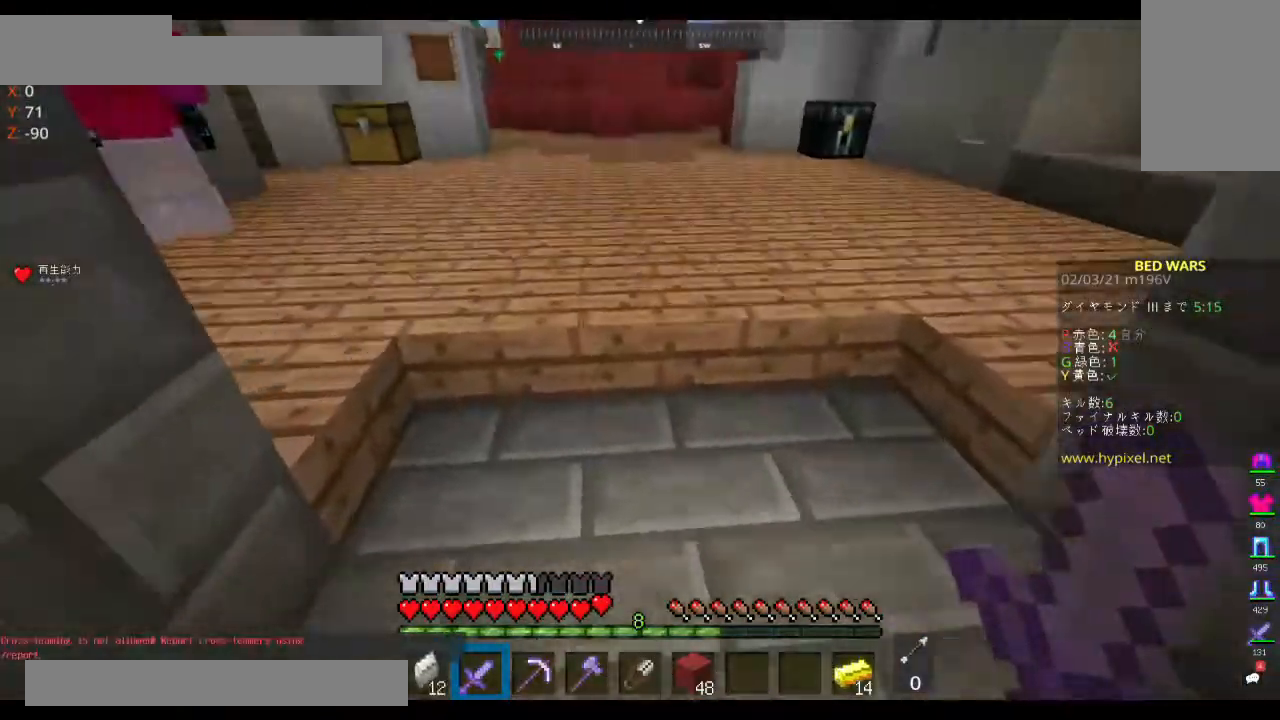
{"keys": ["w"], "mouse": [], "events": []}
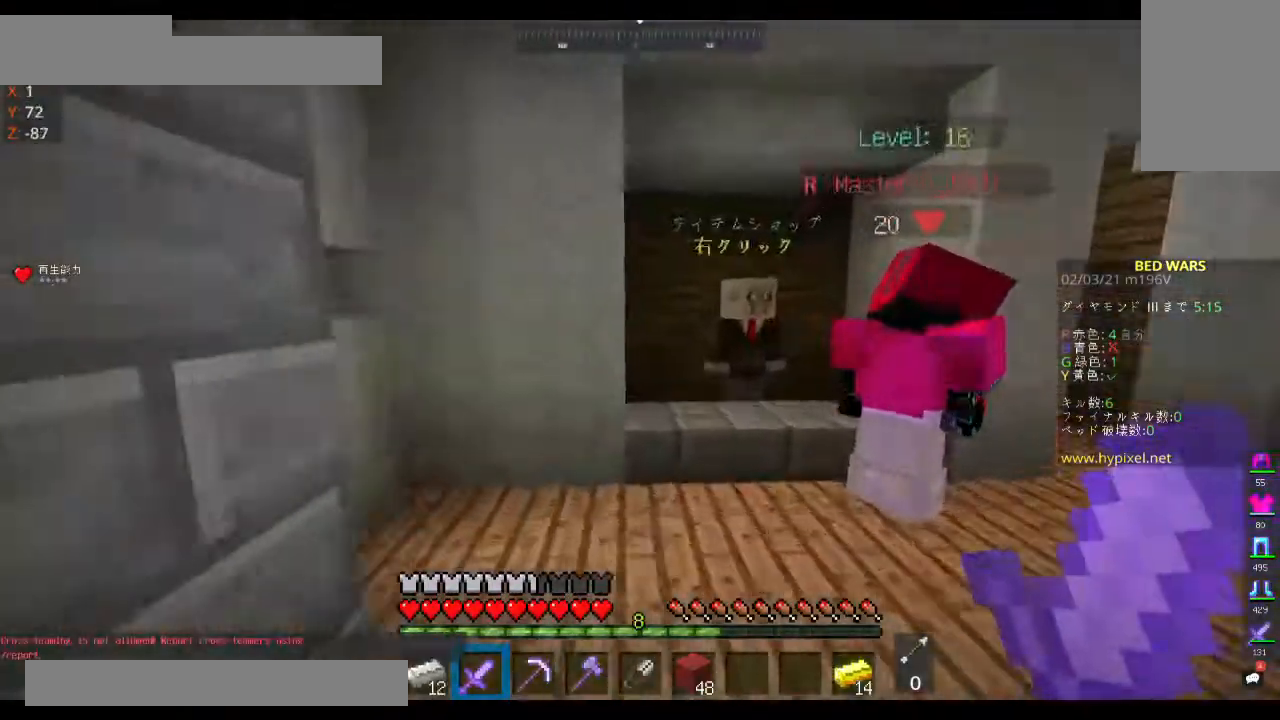
{"keys": ["w"], "mouse": ["right"], "events": [[367, "mouse_right", "down"]]}
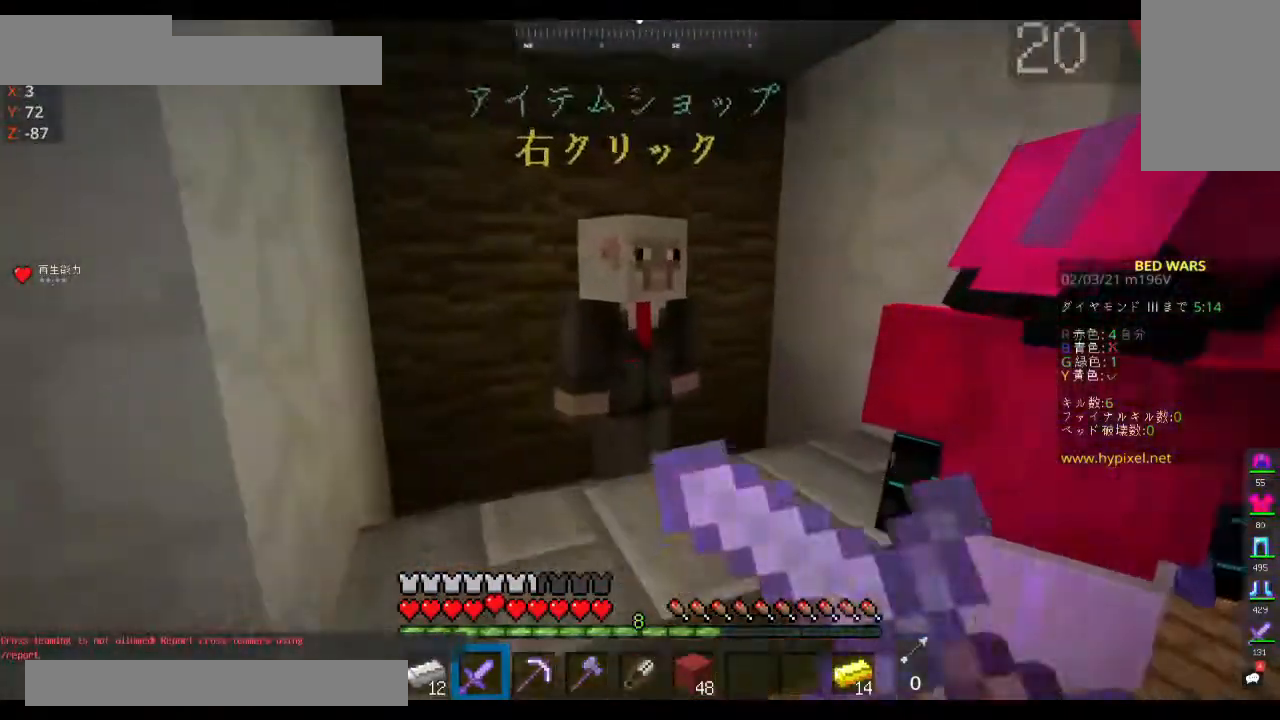
{"keys": [], "mouse": []}
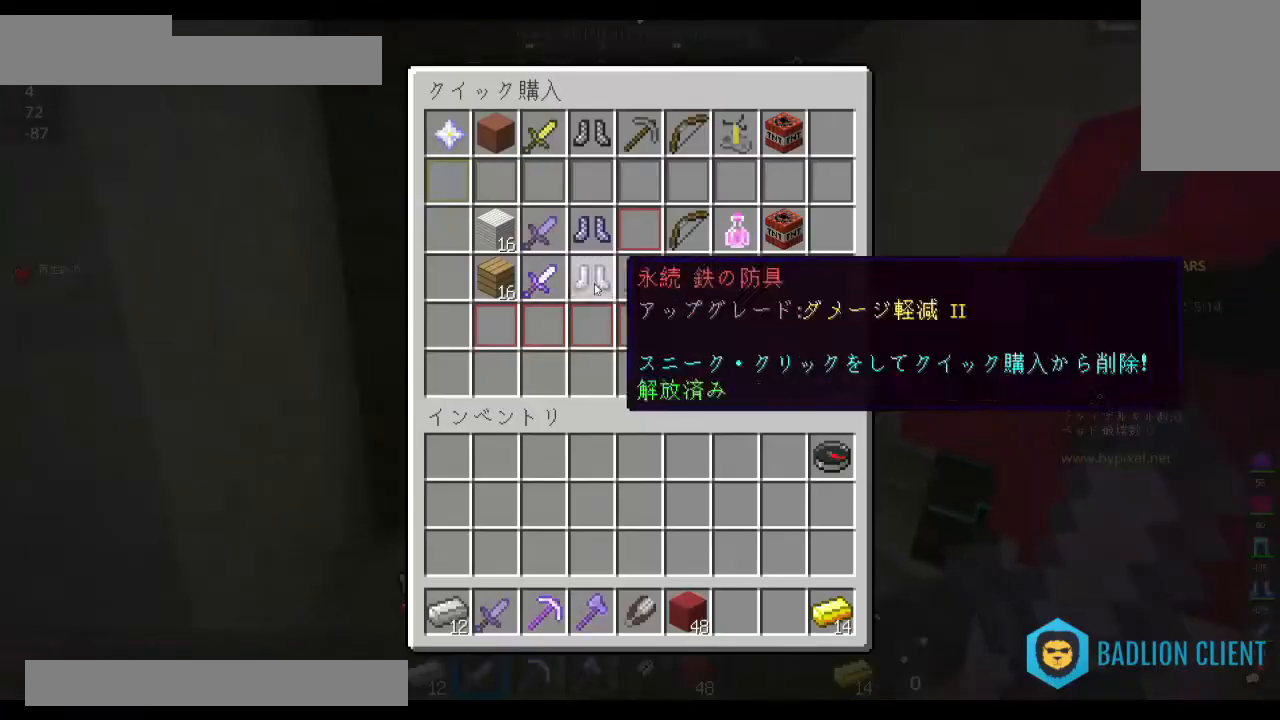
{"keys": [], "mouse": [], "events": []}
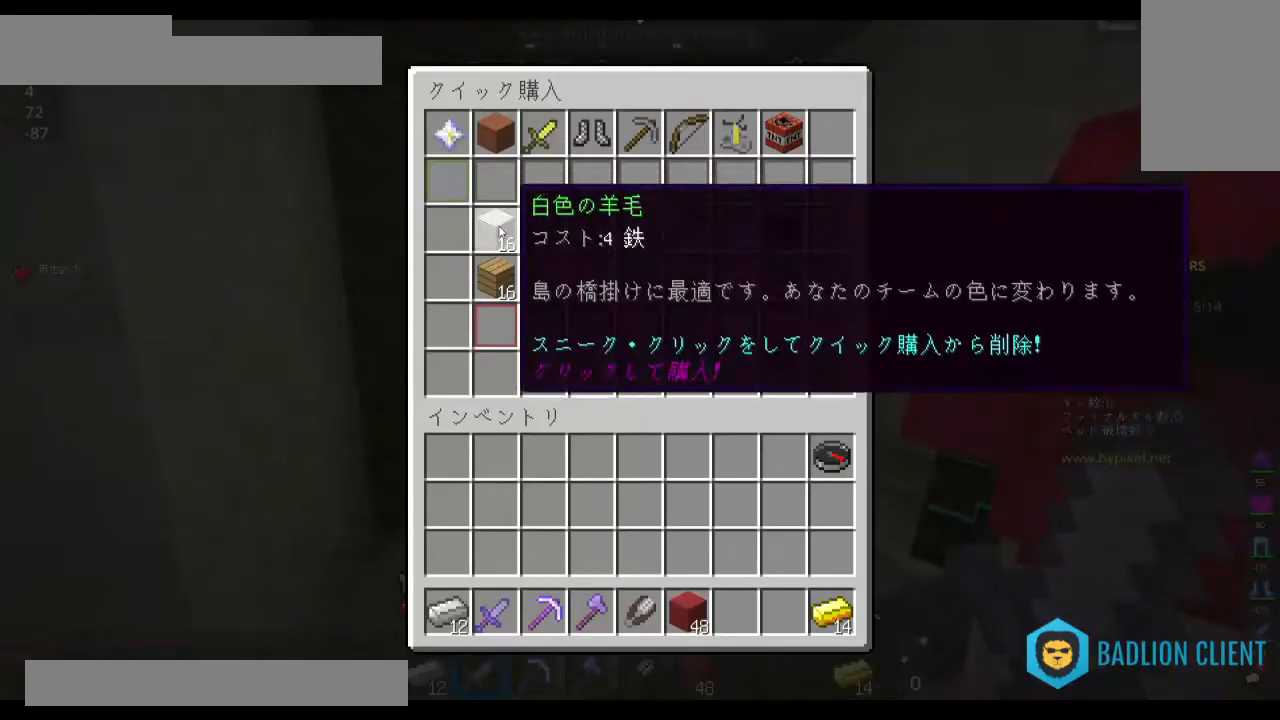
{"keys": [], "mouse": [], "events": []}
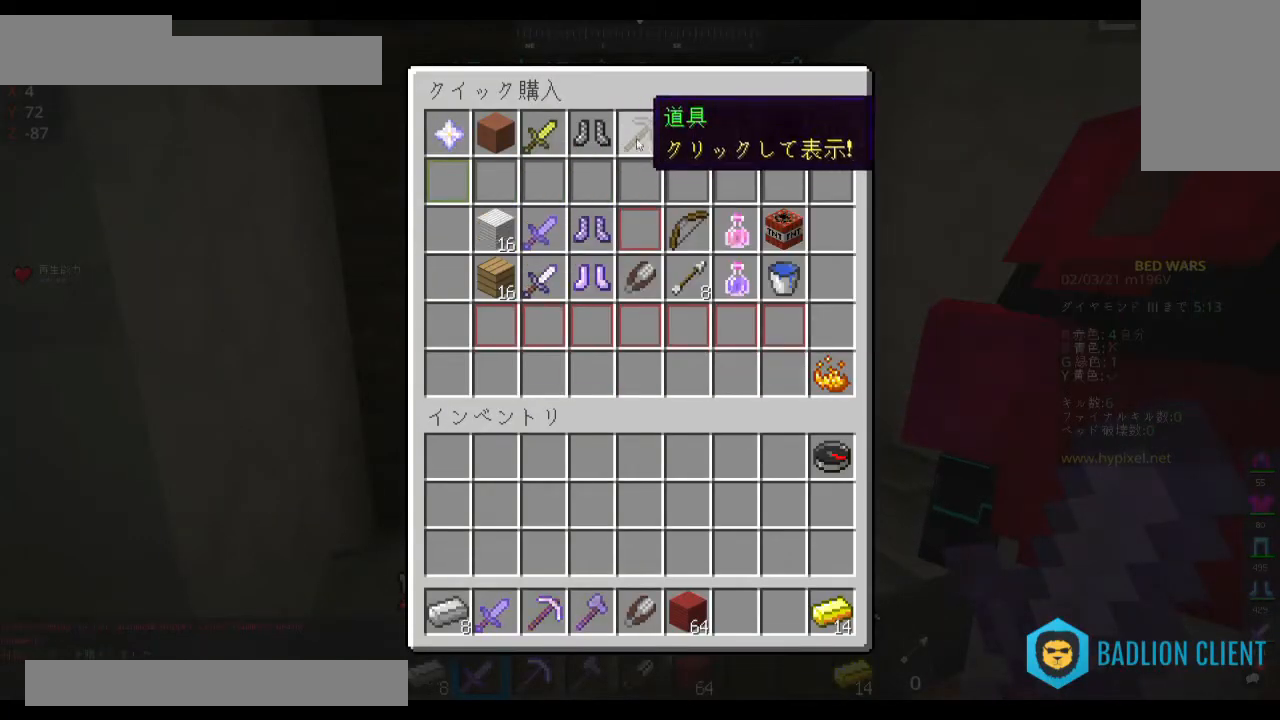
{"keys": [], "mouse": [], "events": []}
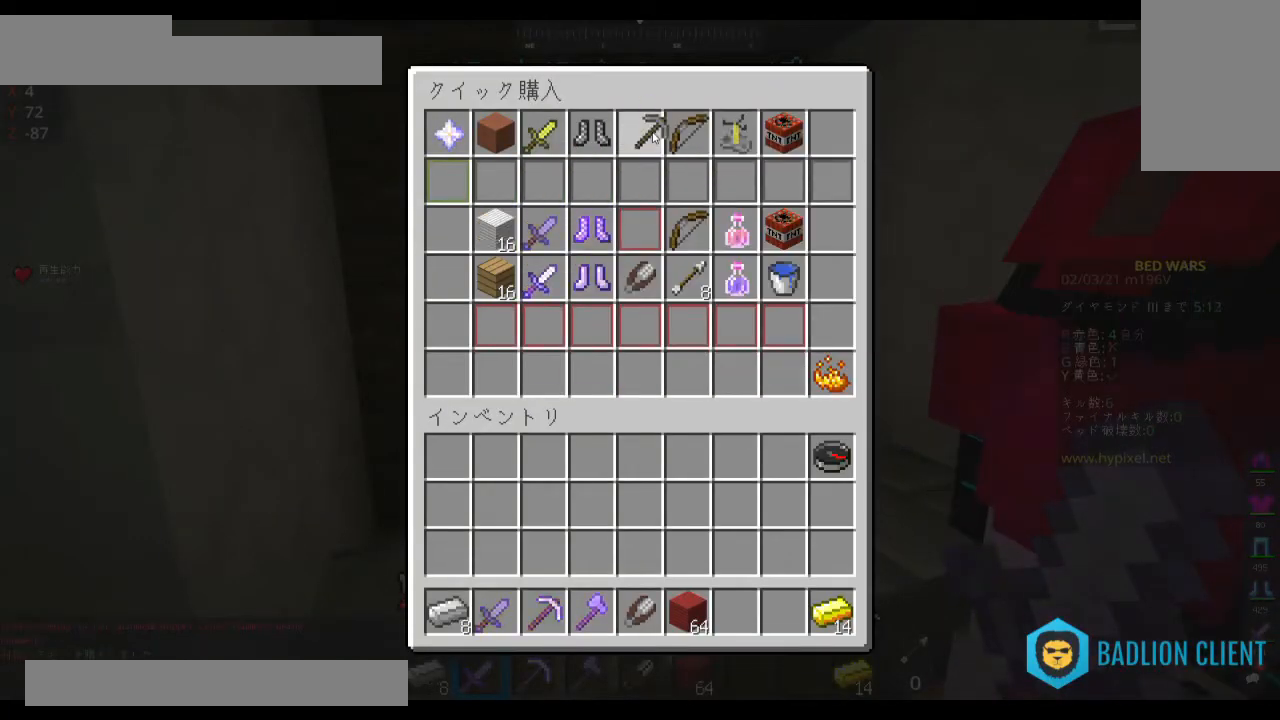
{"keys": [], "mouse": [], "events": []}
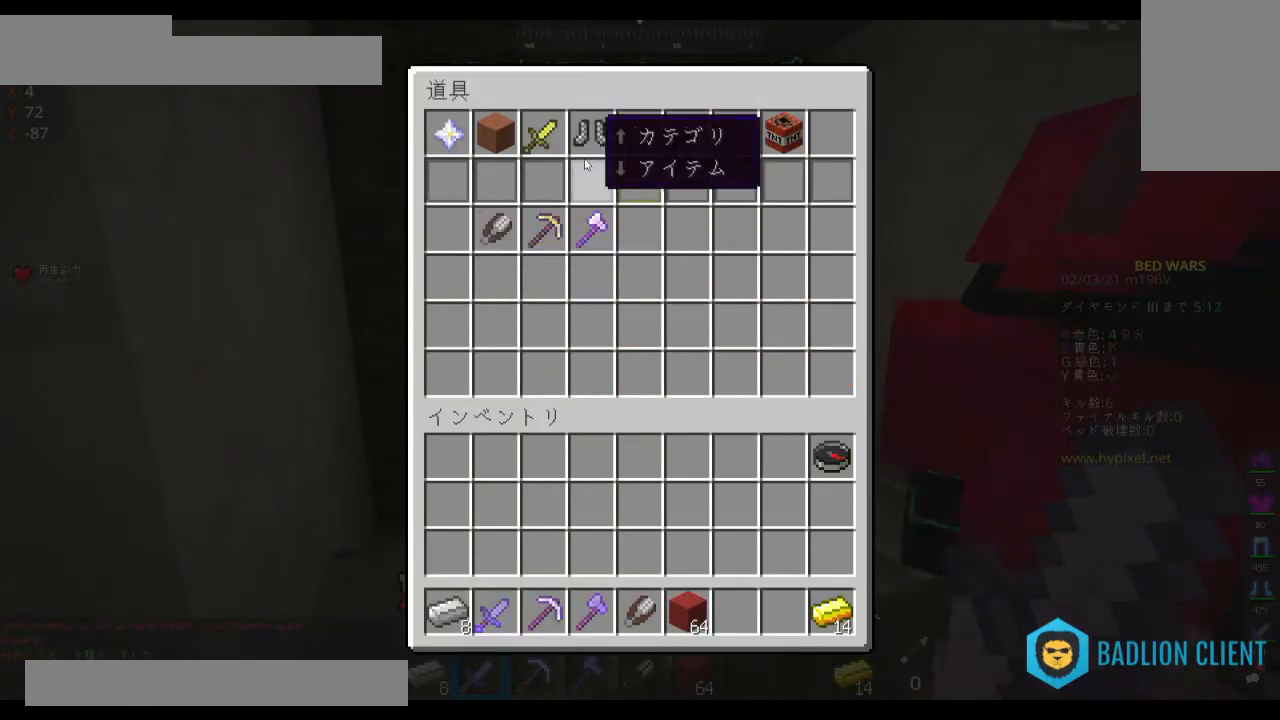
{"keys": [], "mouse": [], "events": []}
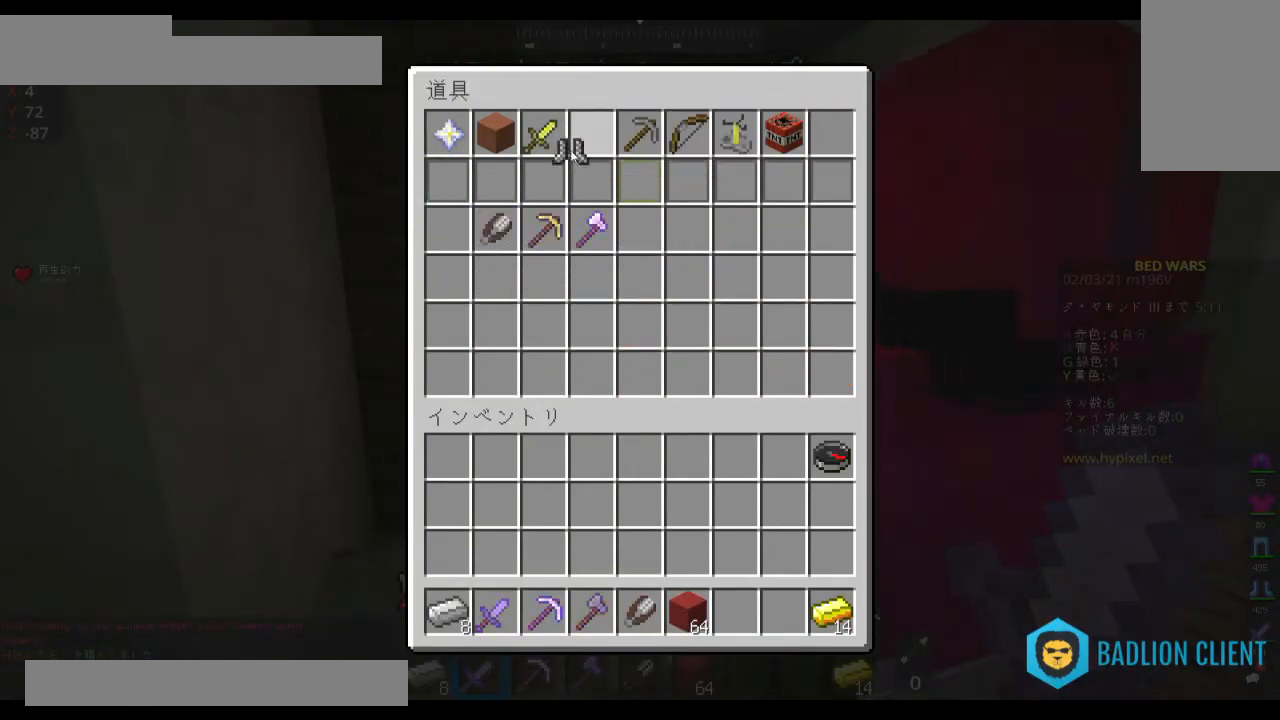
{"keys": [], "mouse": [], "events": []}
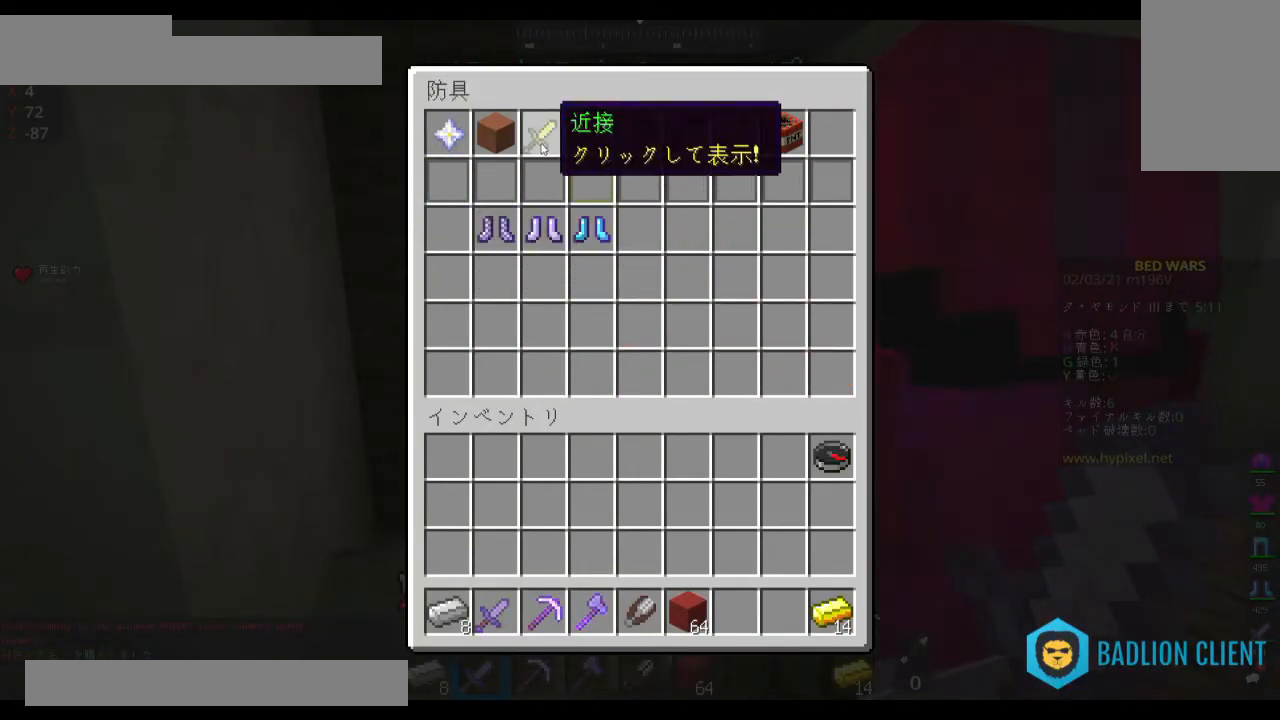
{"keys": [], "mouse": [], "events": []}
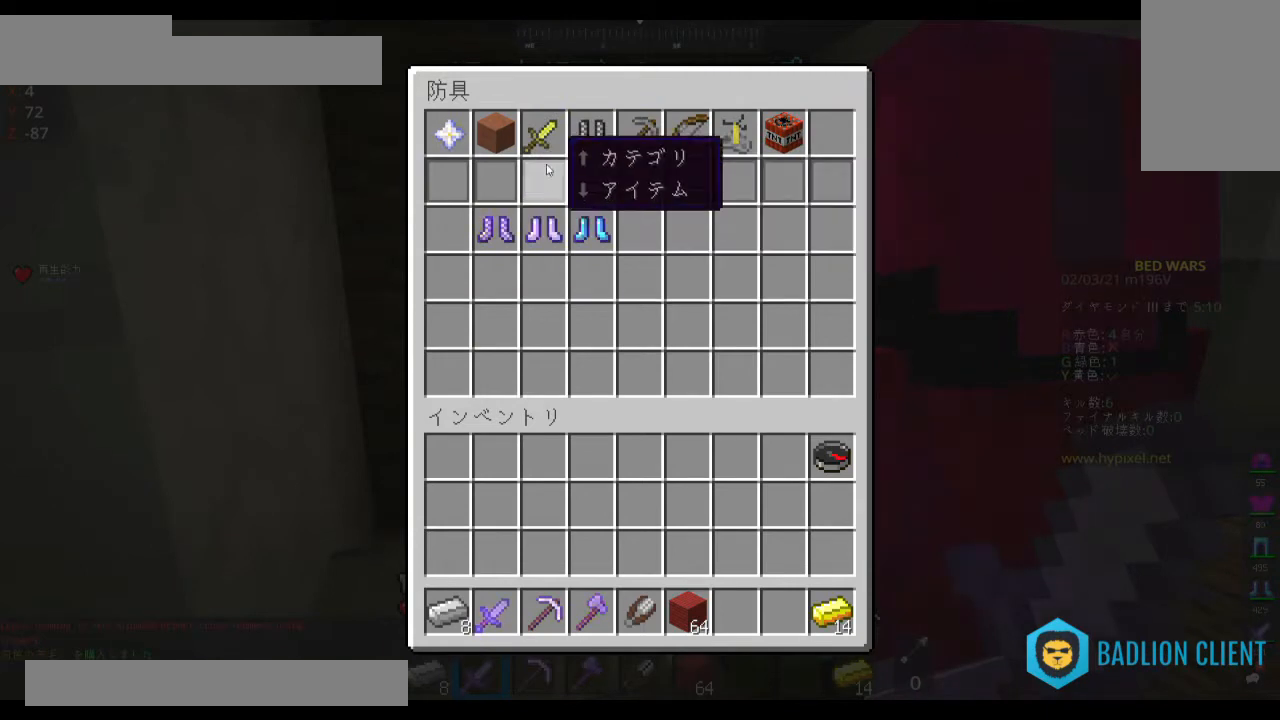
{"keys": [], "mouse": [], "events": []}
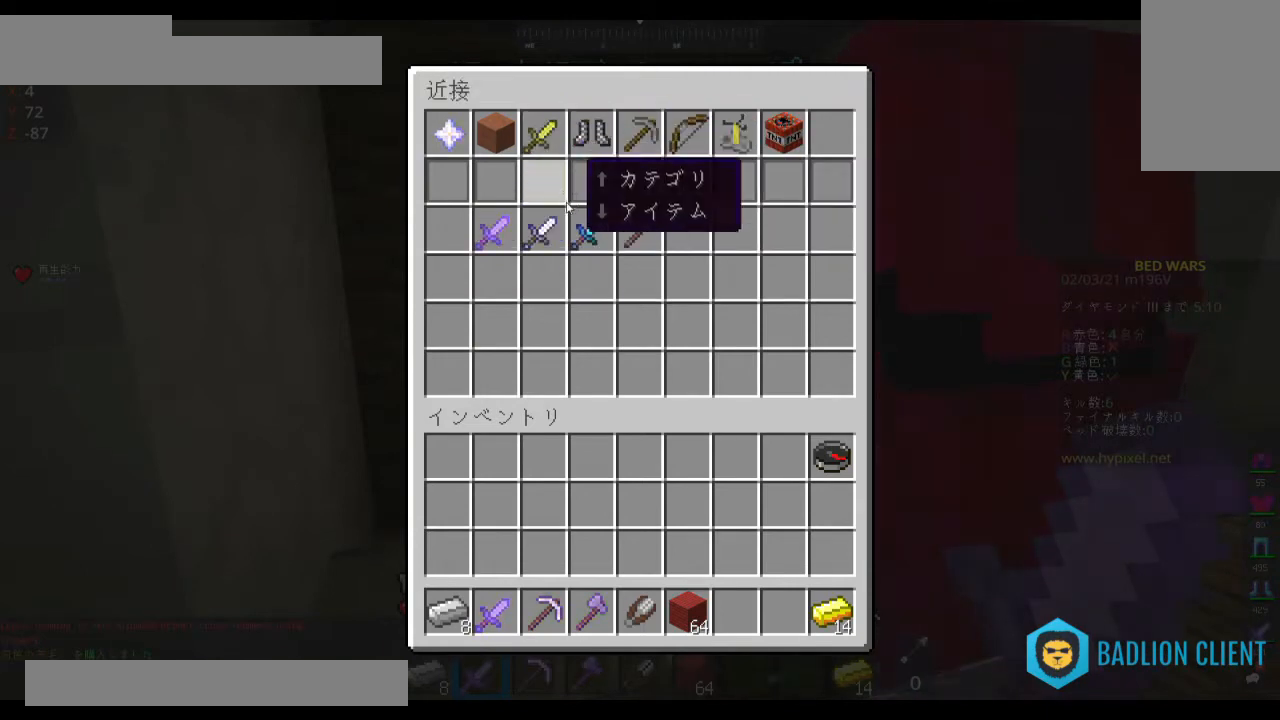
{"keys": [], "mouse": [], "events": []}
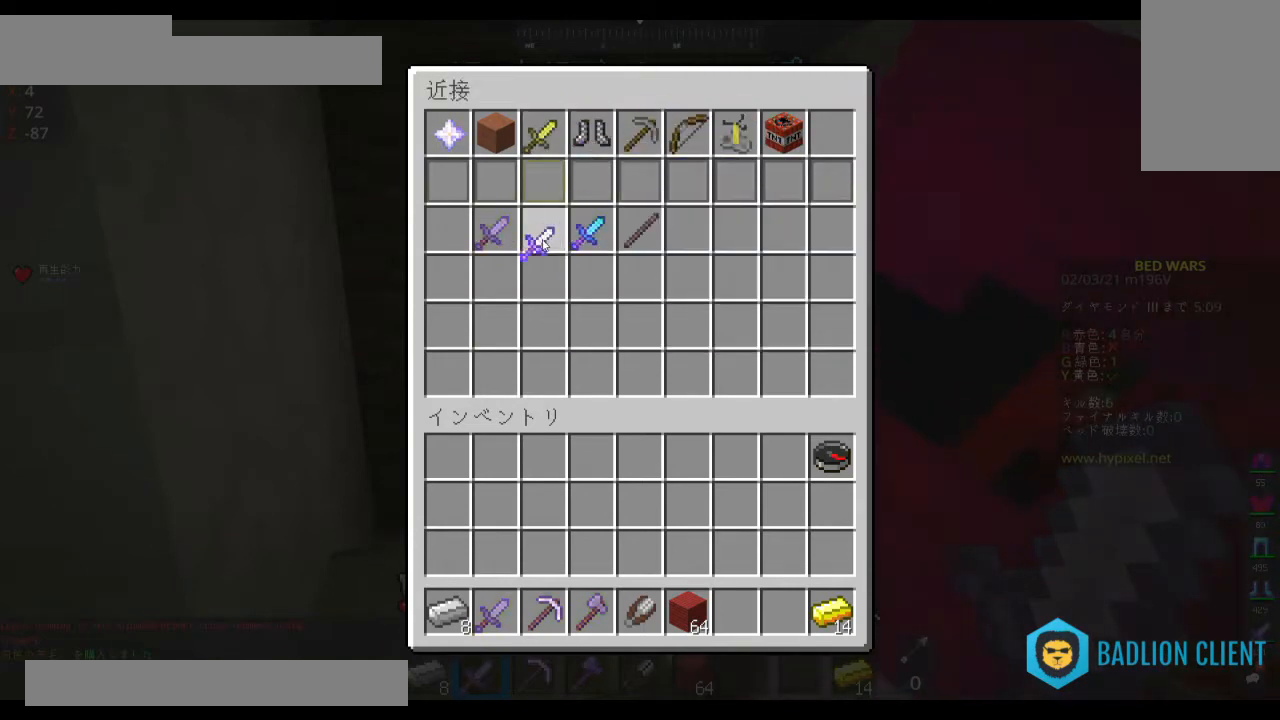
{"keys": ["w"], "mouse": [], "events": [[433, "w", "down"]]}
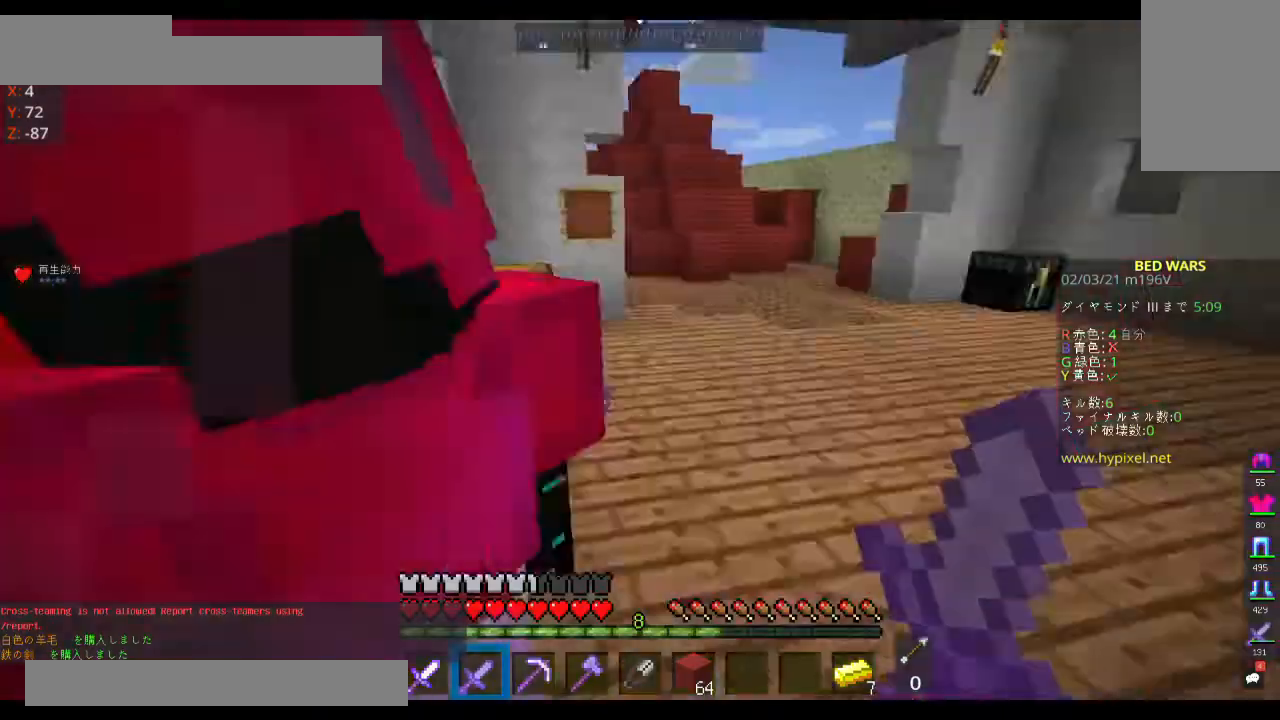
{"keys": ["w"], "mouse": [], "events": [[67, "w", "up"], [133, "w", "down"]]}
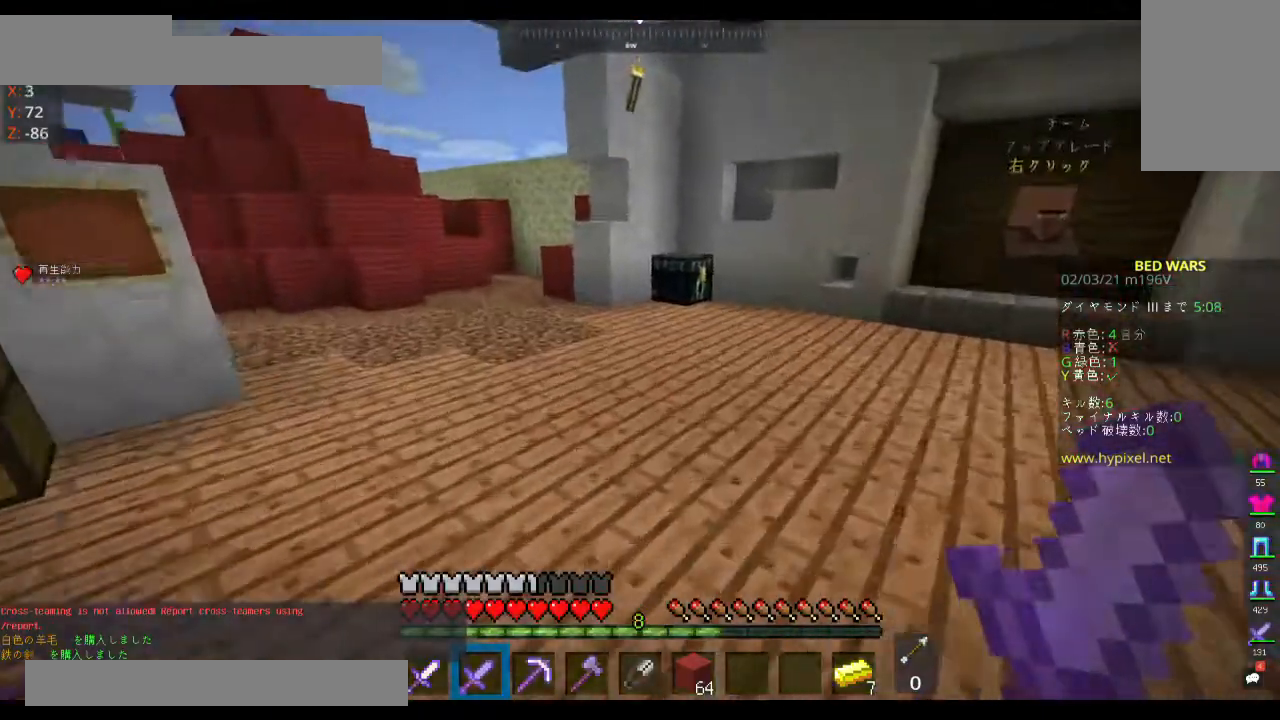
{"keys": ["w"], "mouse": ["right"], "events": [[67, "space", "down"], [300, "space", "up"], [467, "mouse_right", "down"]]}
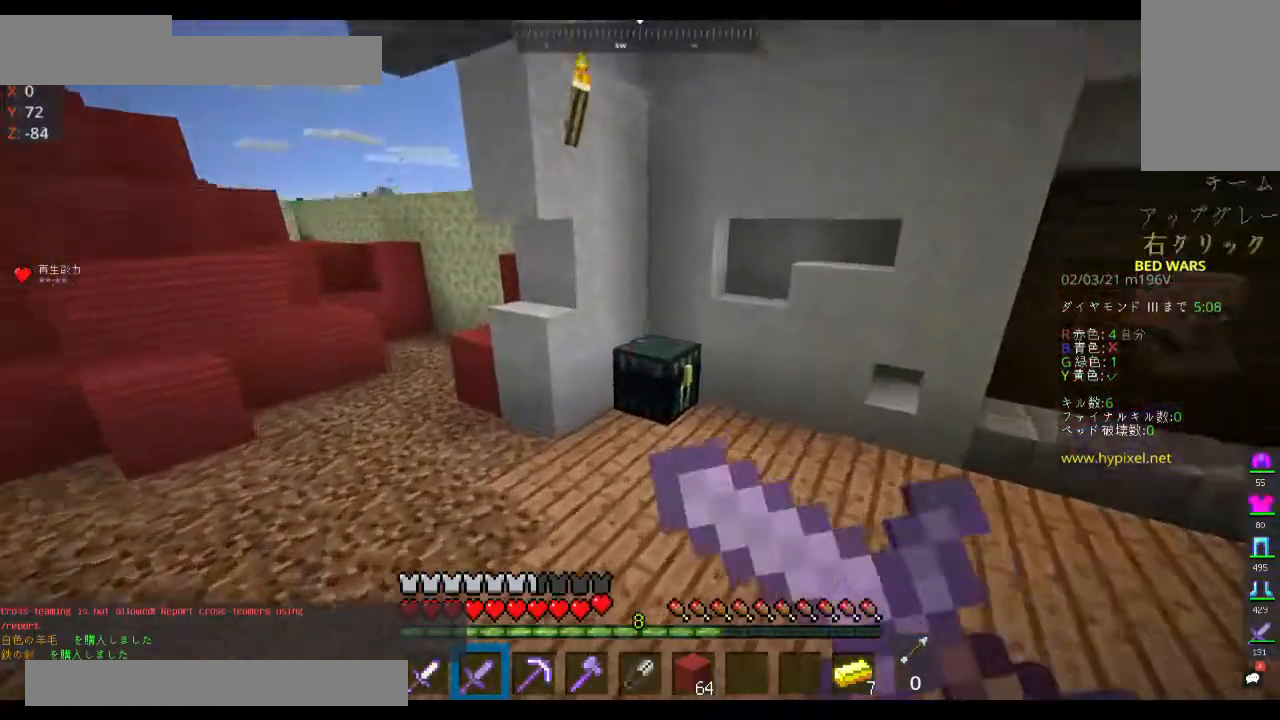
{"keys": [], "mouse": [], "events": [[167, "w", "up"], [267, "mouse_right", "up"]]}
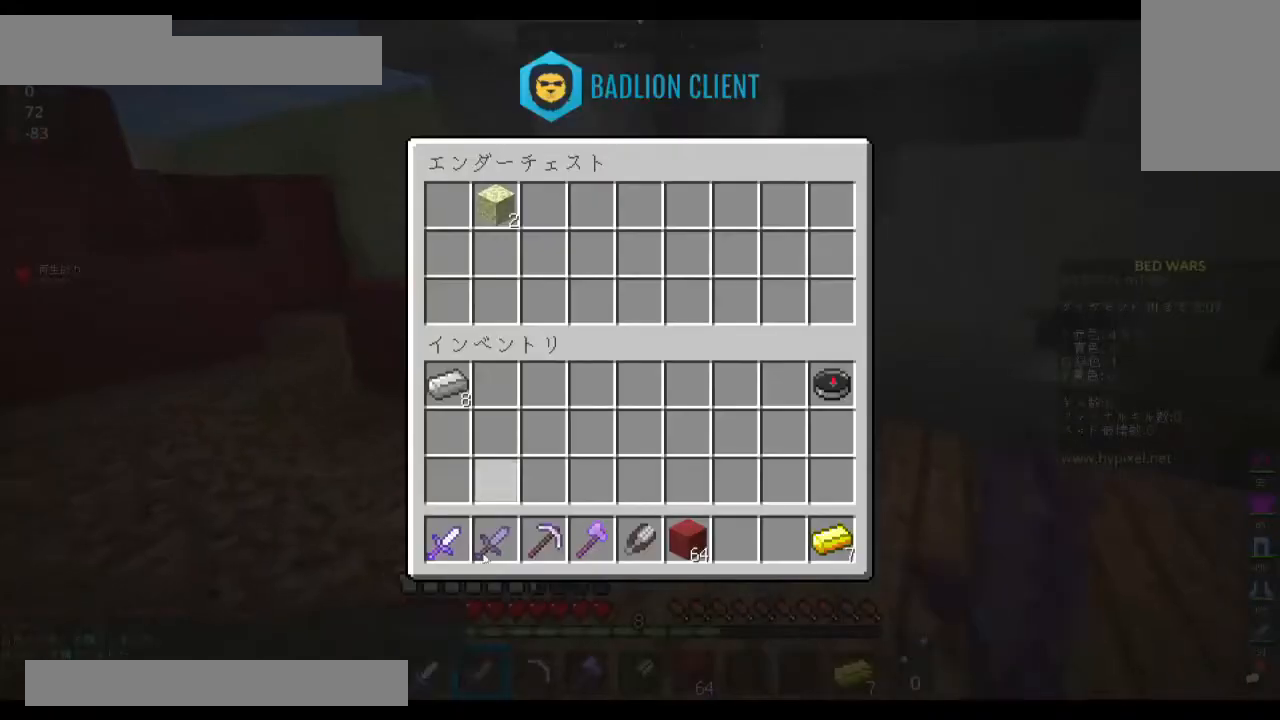
{"keys": [], "mouse": [], "events": []}